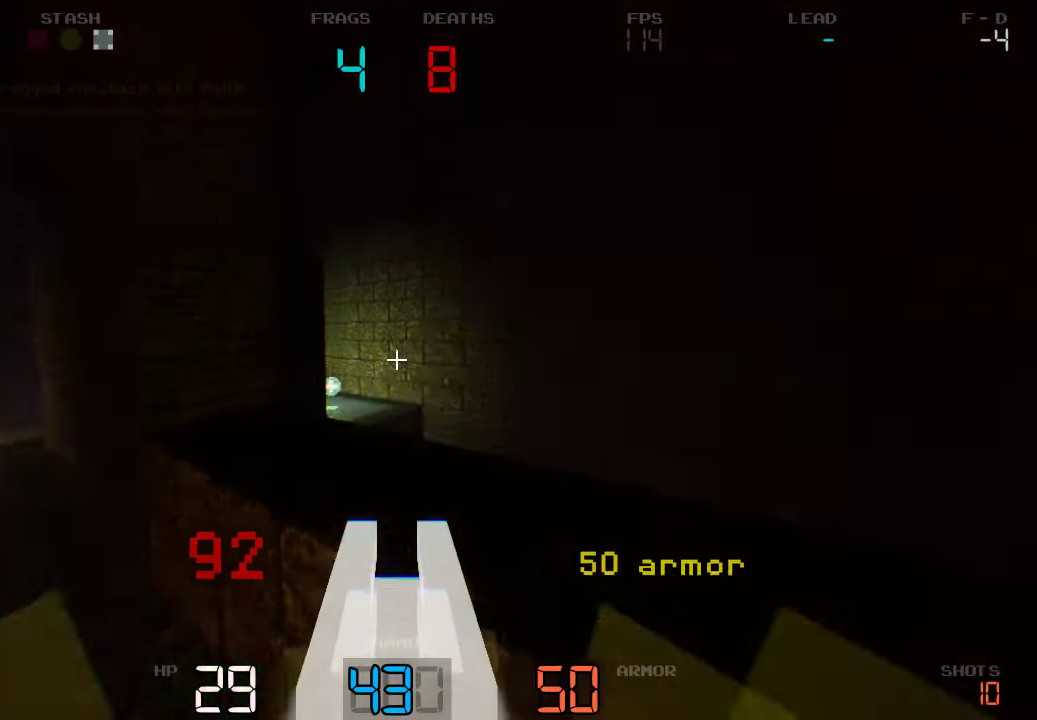
Gameplay with keyboard and mouse; each line is a JSON object with the keys held at the frame after it. "events" lists presses ("down") and releases ("up") of "a", "d", "s" and "w" between this image and that frame as [ms after this image, input, new state], when the widget could be followed in between. No other keys are recorded. Mouse buttons are not recorded. Not read: mouse_move.
{"keys": ["d", "w"], "events": [[467, "d", "down"]]}
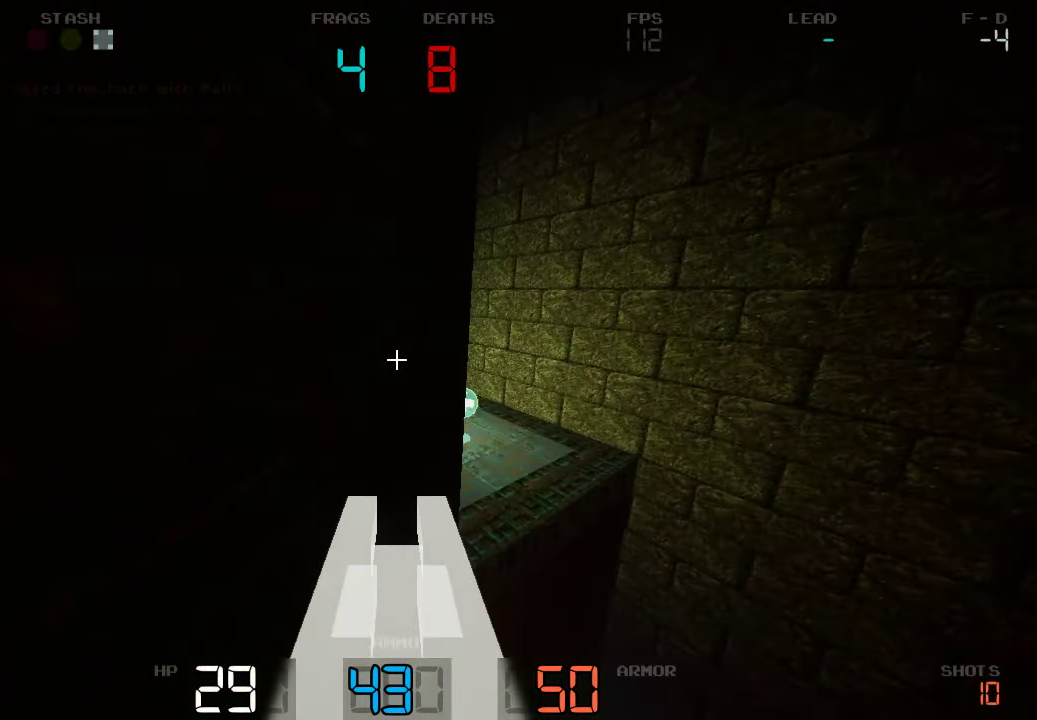
{"keys": ["d"], "events": [[450, "w", "up"]]}
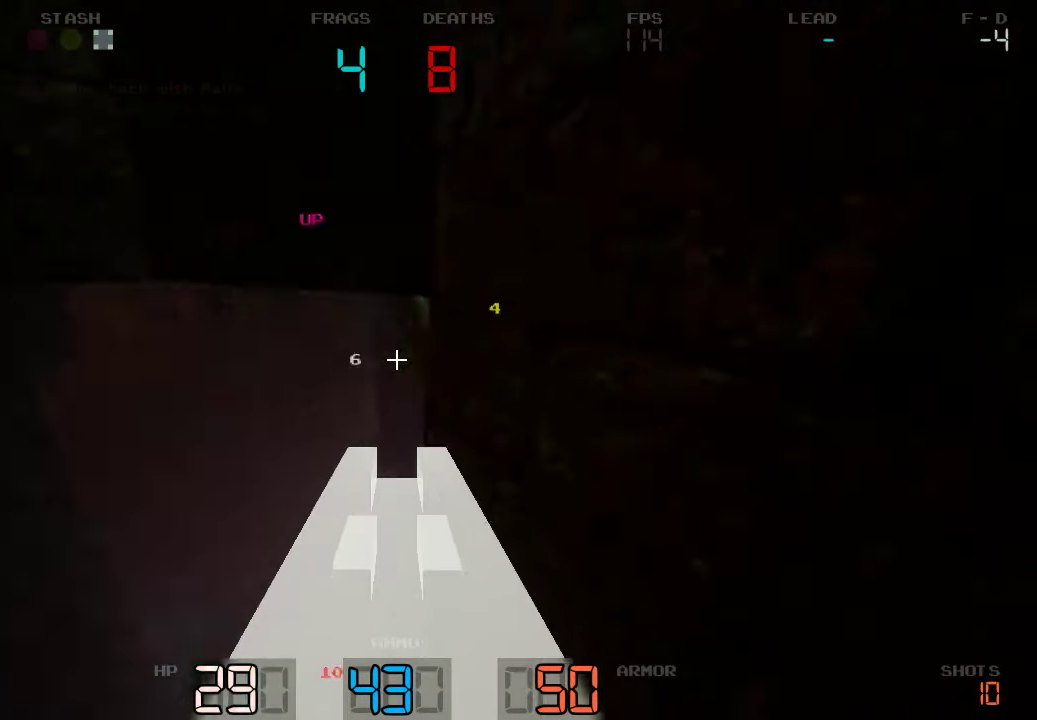
{"keys": ["a"], "events": [[17, "d", "up"], [33, "a", "down"]]}
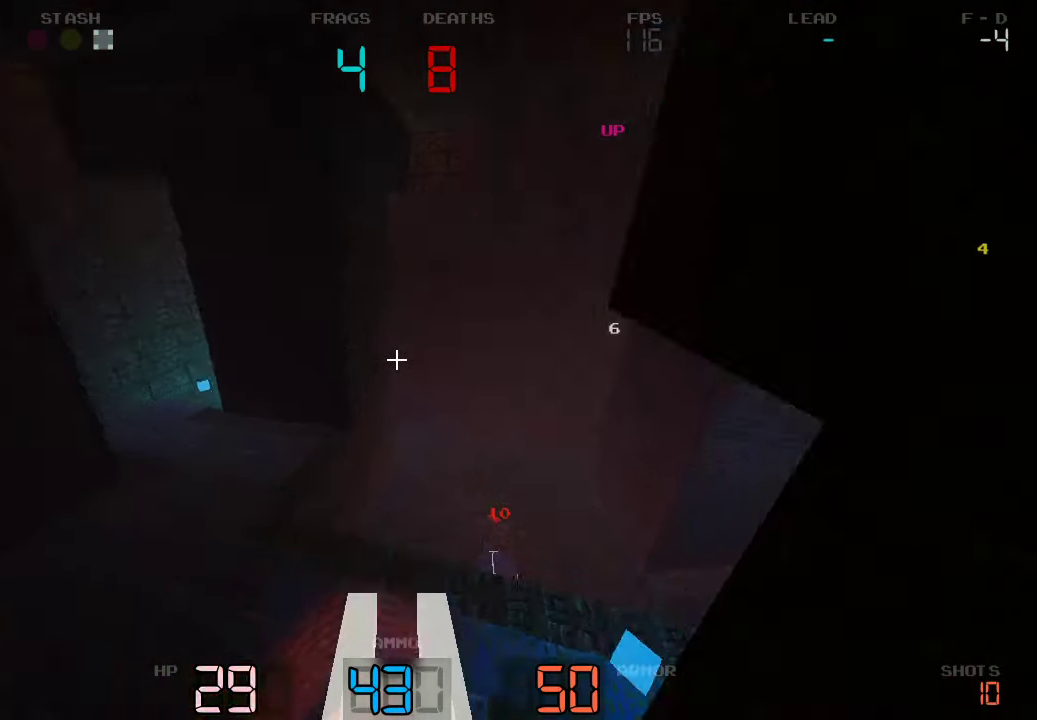
{"keys": ["d", "w"], "events": [[17, "w", "down"], [250, "a", "up"], [383, "d", "down"]]}
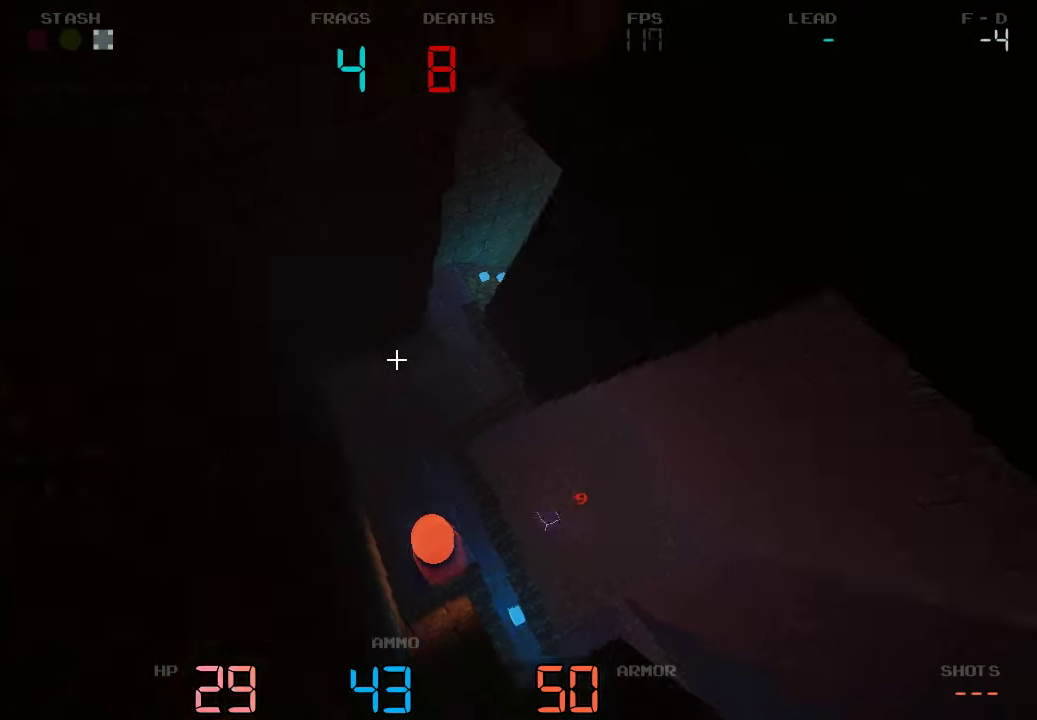
{"keys": ["w"]}
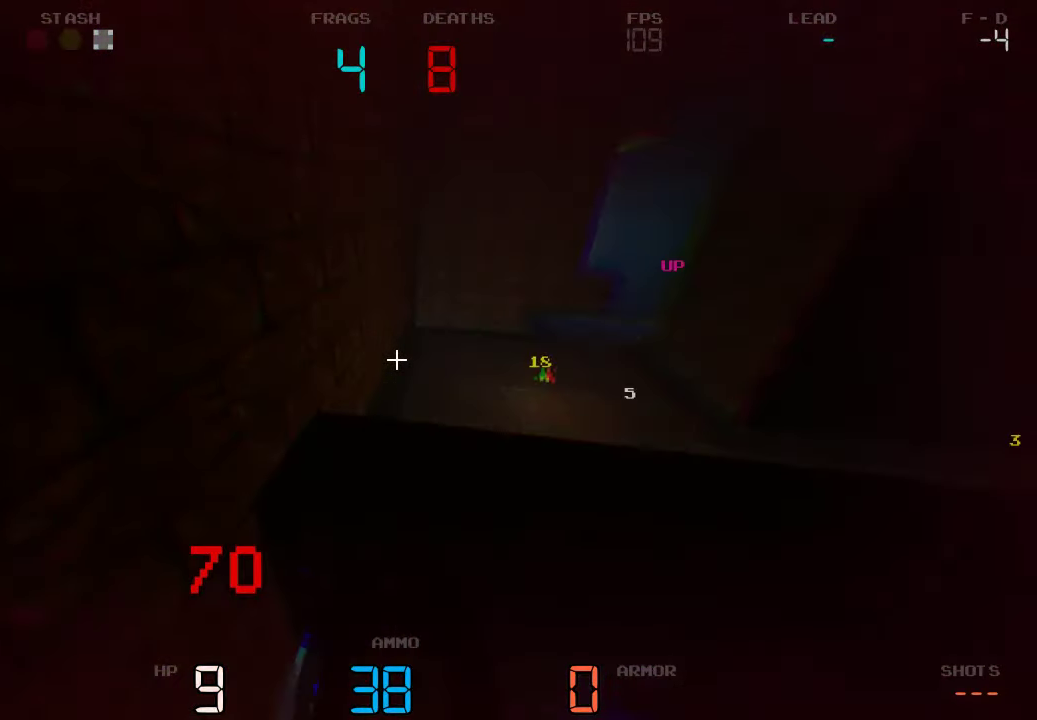
{"keys": ["w"], "events": []}
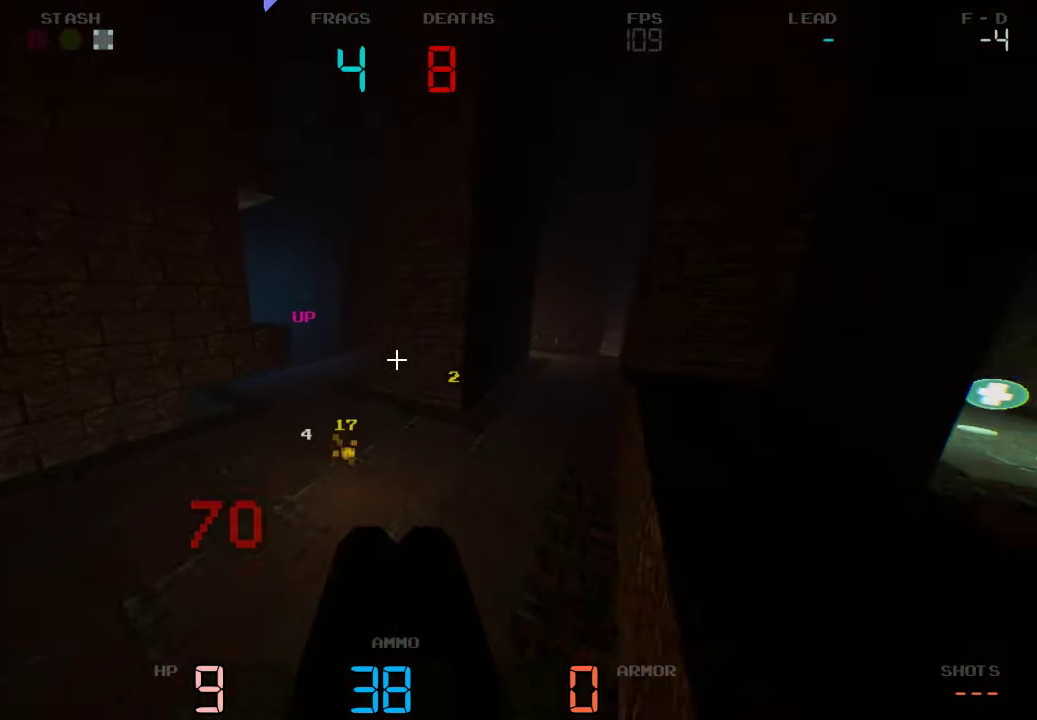
{"keys": ["a", "w"], "events": [[267, "a", "down"]]}
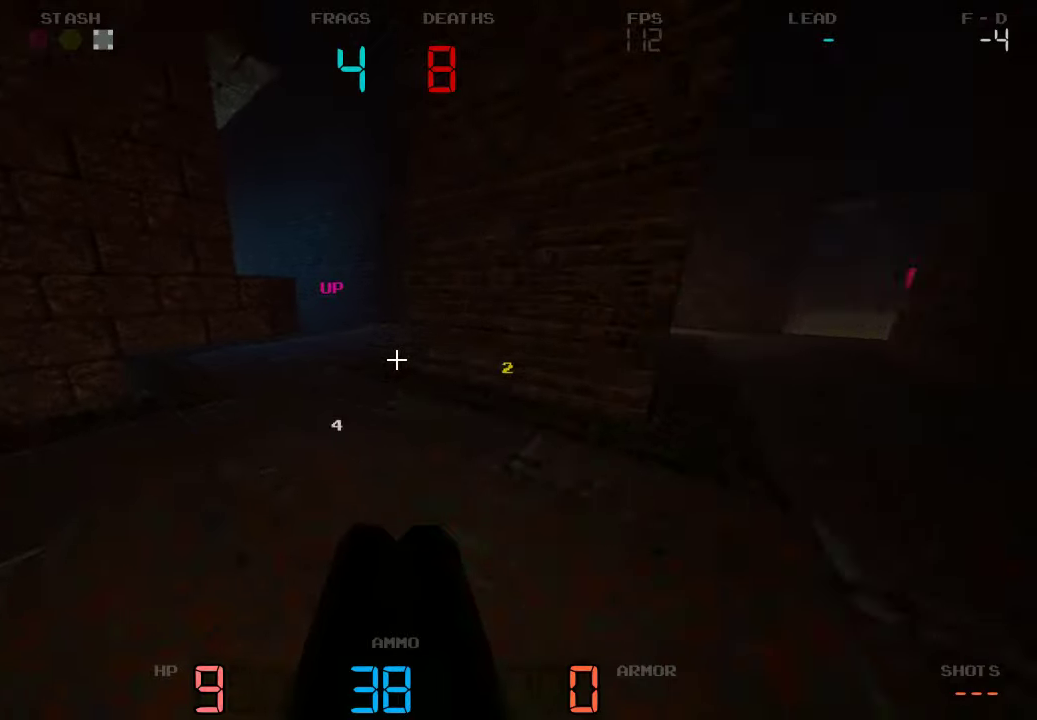
{"keys": ["w"], "events": [[100, "a", "up"]]}
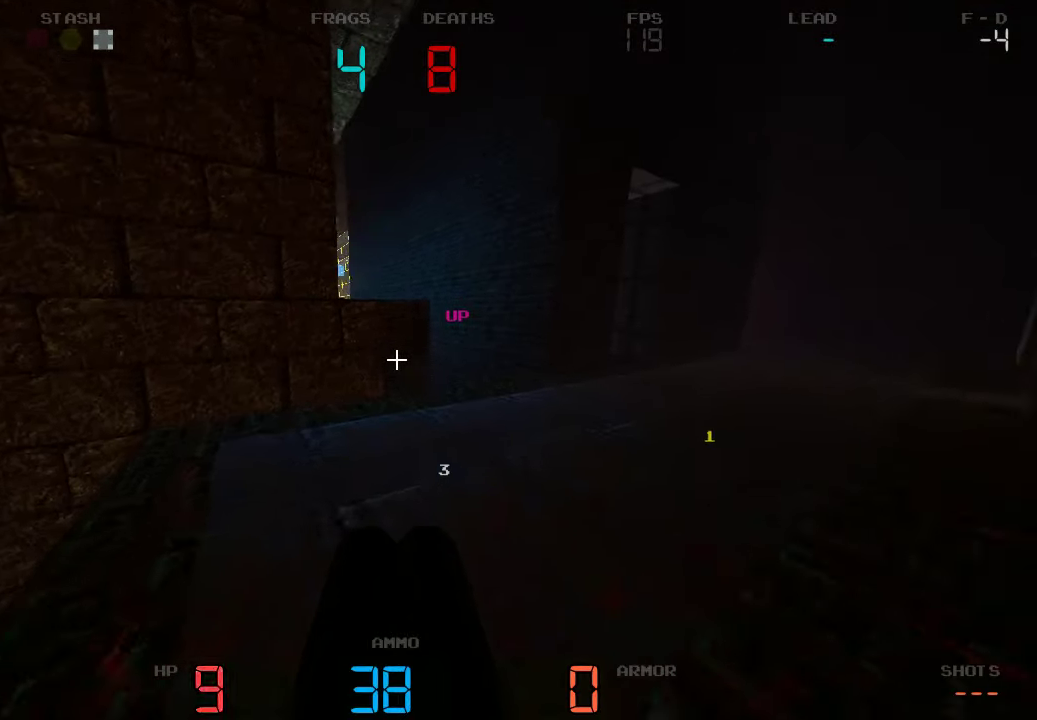
{"keys": ["w"], "events": []}
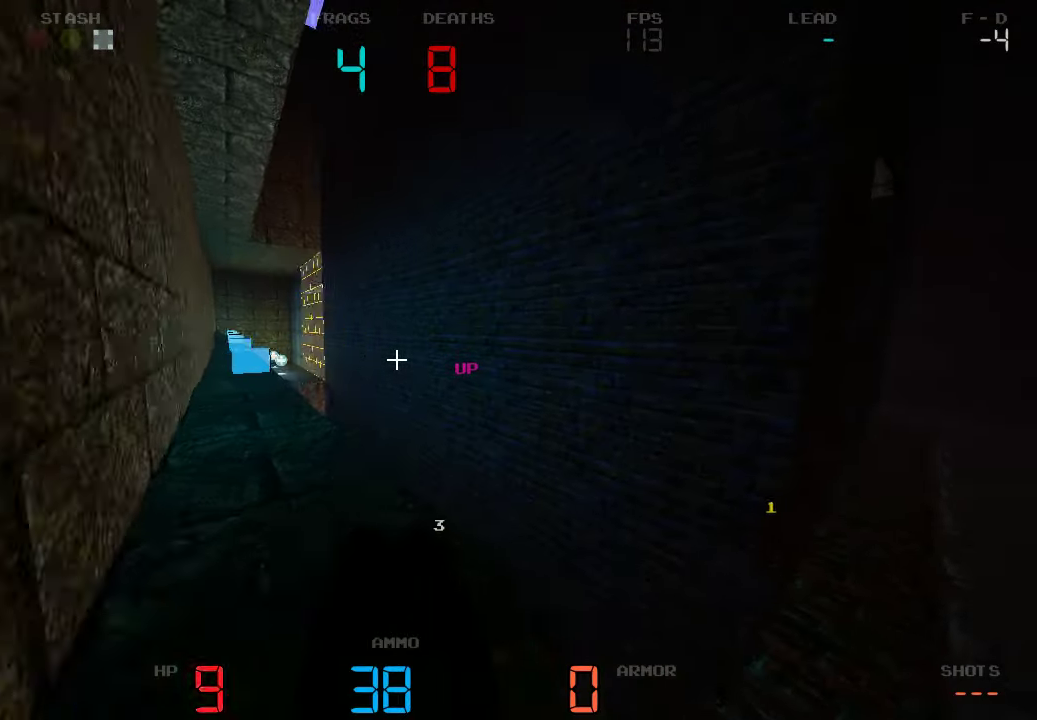
{"keys": ["a", "w"], "events": [[17, "d", "down"], [250, "d", "up"], [450, "a", "down"]]}